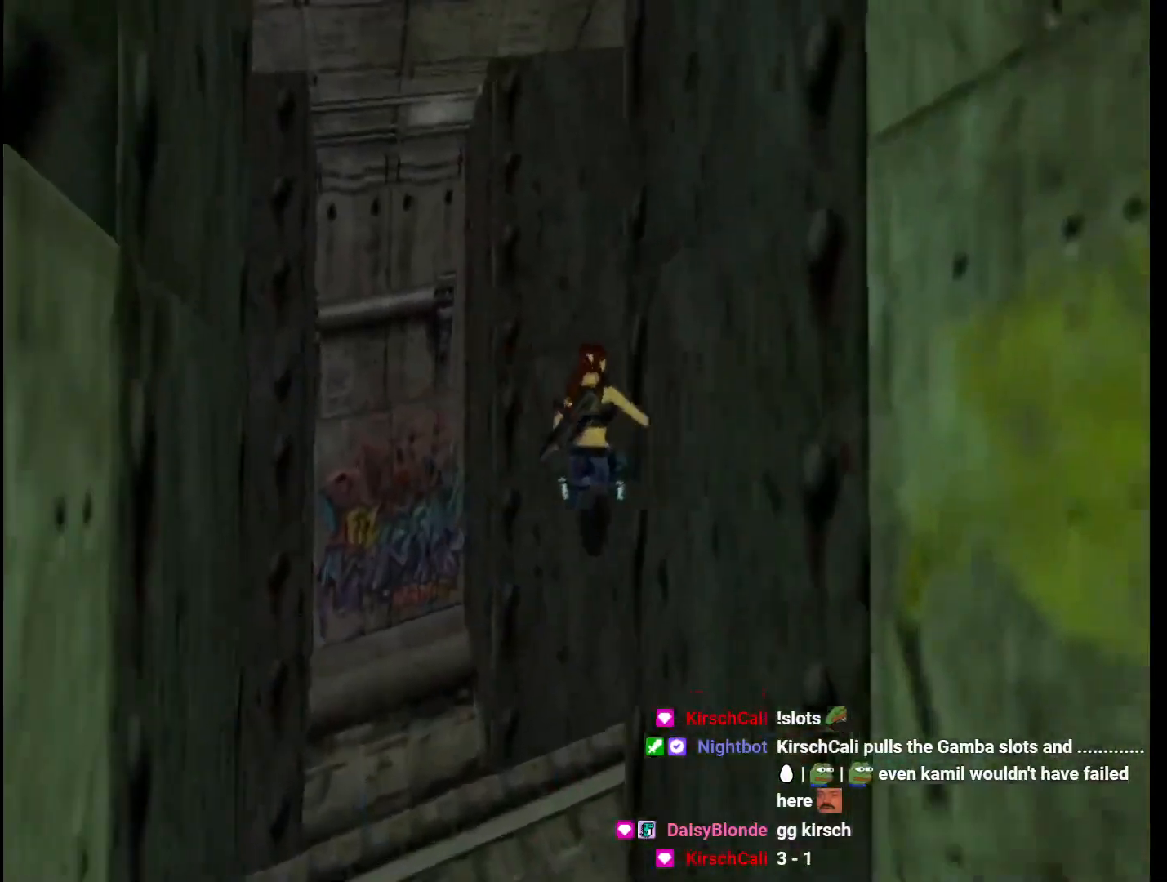
Gameplay with keyboard; each line is a JSON object with the keys held at the frame after it. "events" lists presses ("down") and releases ("up") of "1", "2", "3", "4", "5", "6", "action", "dash", "down", "duck", "f5", "f6", "flare", "guns", "inv", "jump", "left", "lmed", "look", "right", "roll", "smed", "stplft", "stprt", "up" and "walk" between this image and that frame as [ms after this image, input, new state], when the widget could be followed in between. No other keys are recorded. Mouse input is not recorded. Key names are as the overlay labels them; some are game actions (e.g. jump) rather than physical keys.
{"keys": ["right", "up"], "events": []}
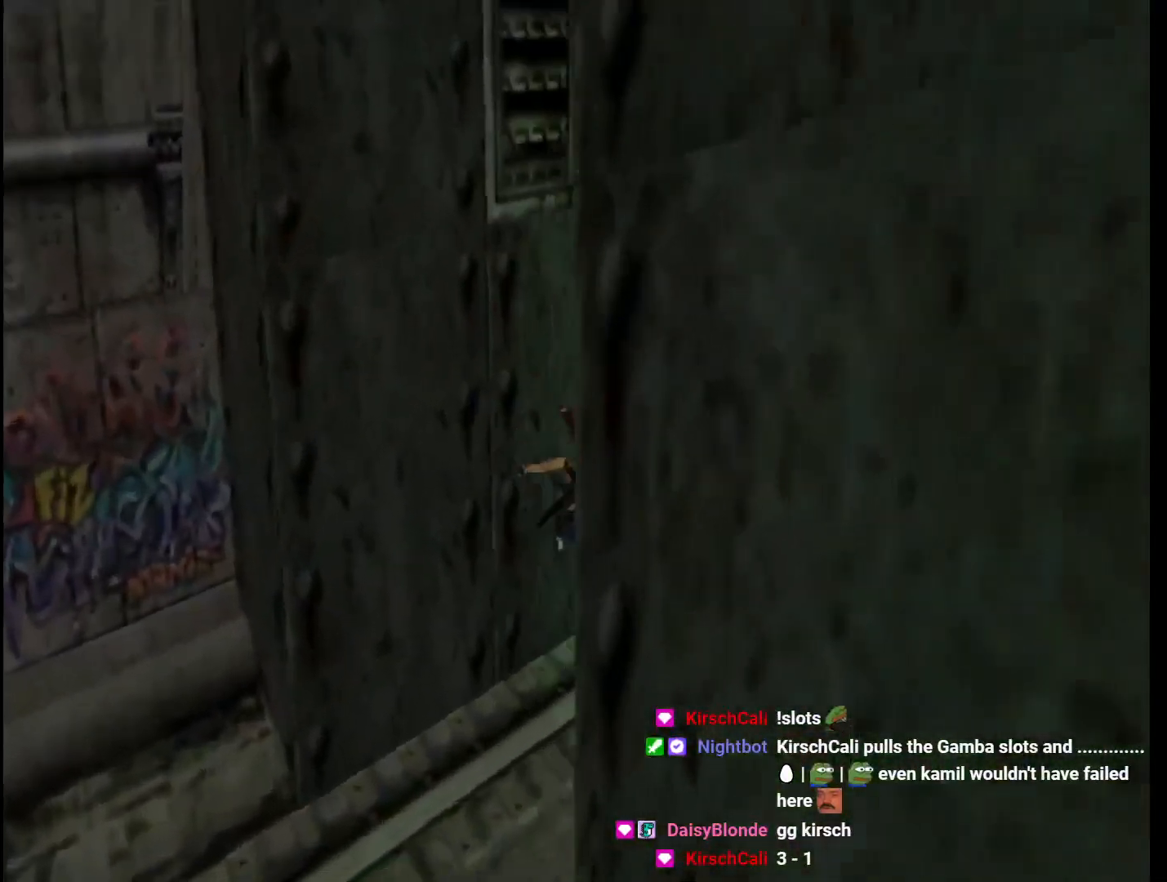
{"keys": ["right", "up"], "events": []}
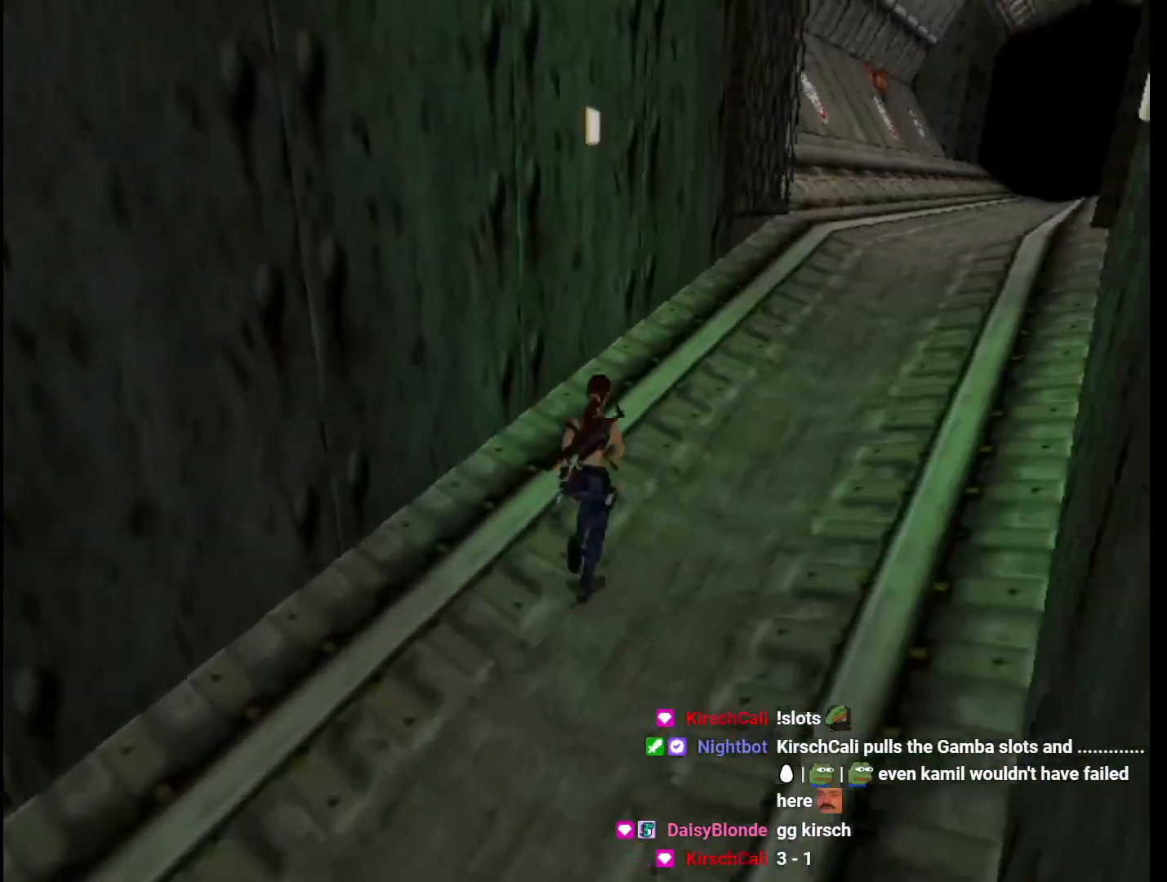
{"keys": ["dash", "up"], "events": [[200, "dash", "down"], [267, "right", "up"]]}
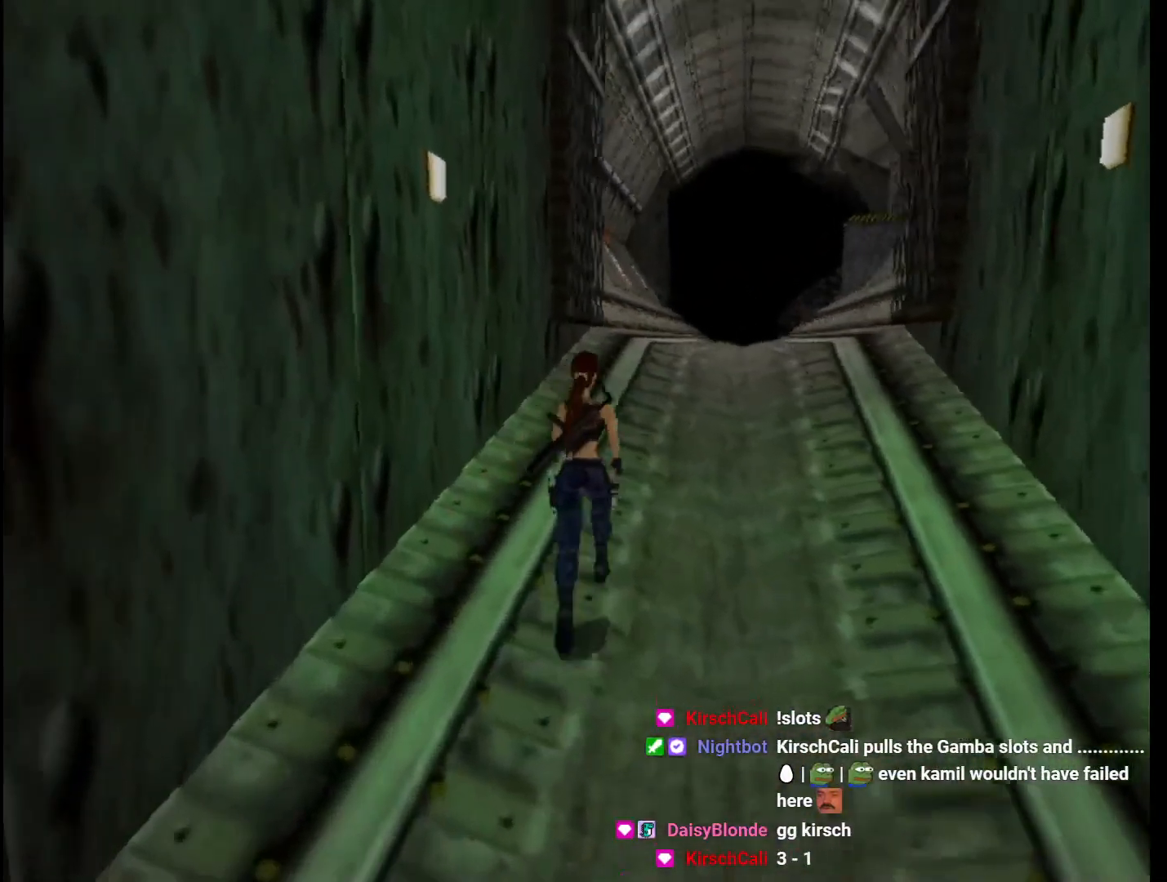
{"keys": ["dash", "up"], "events": []}
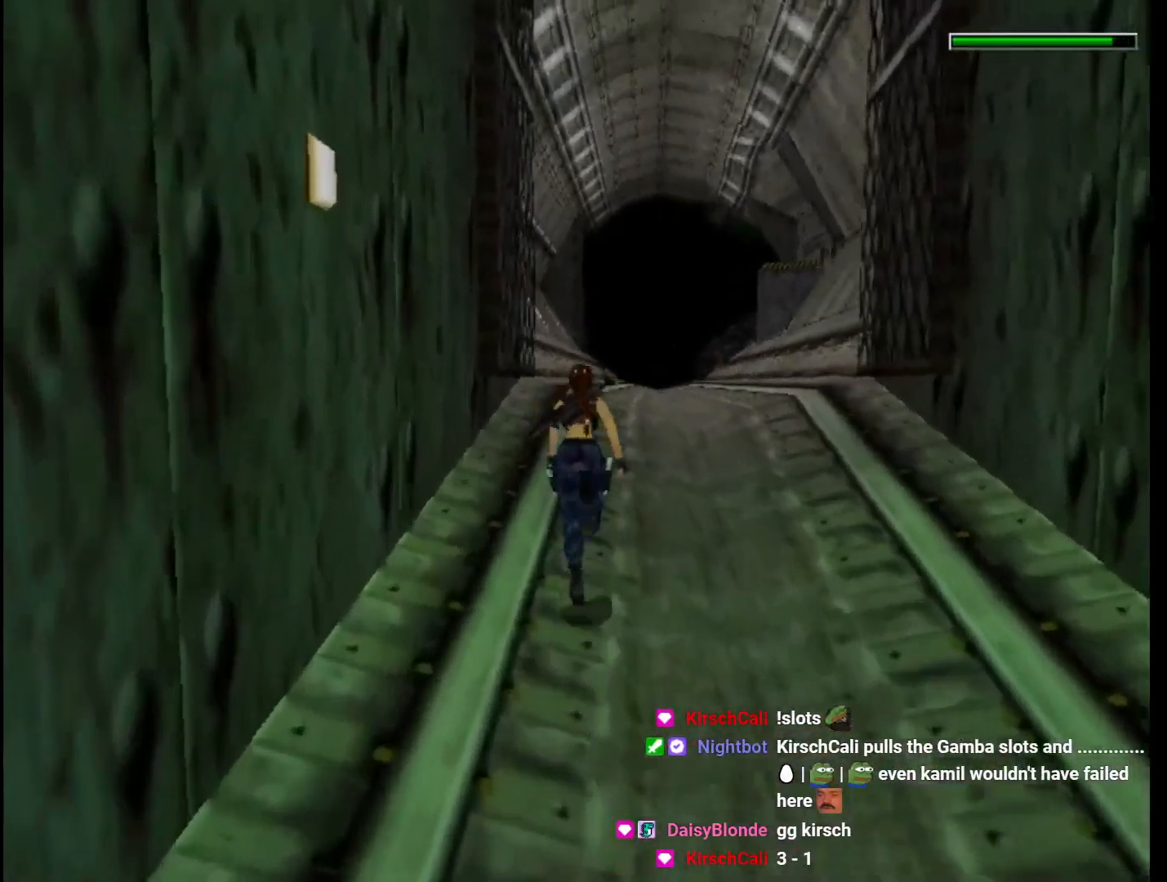
{"keys": ["dash", "up"], "events": [[300, "right", "down"], [467, "right", "up"]]}
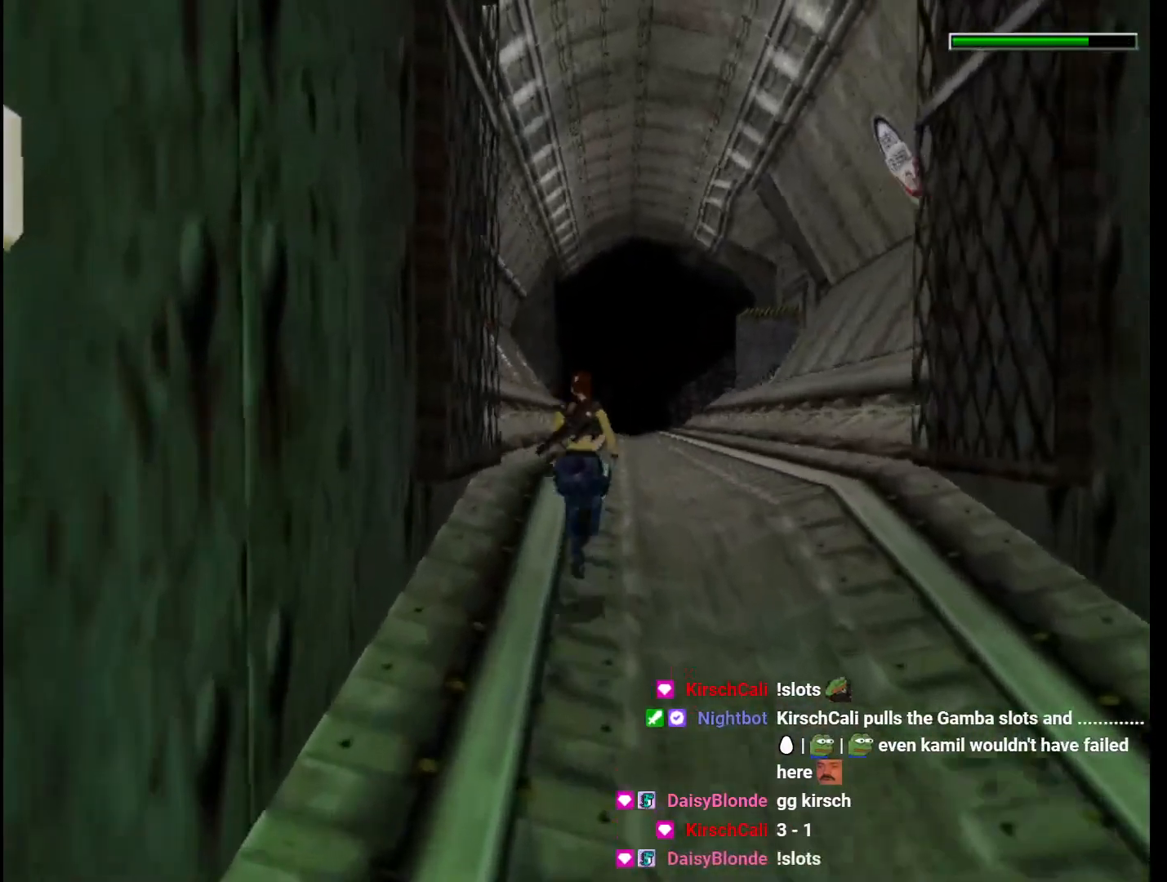
{"keys": ["dash", "up"], "events": []}
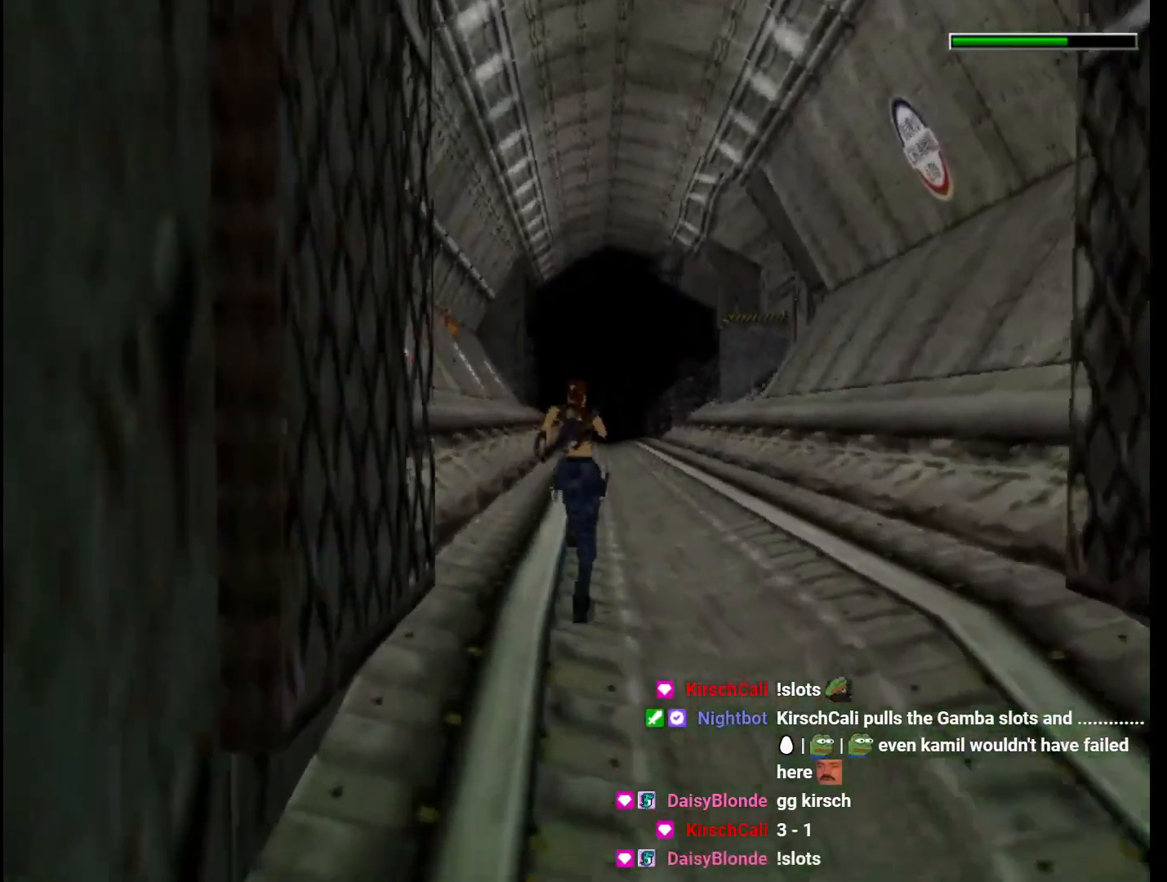
{"keys": ["dash", "up"], "events": []}
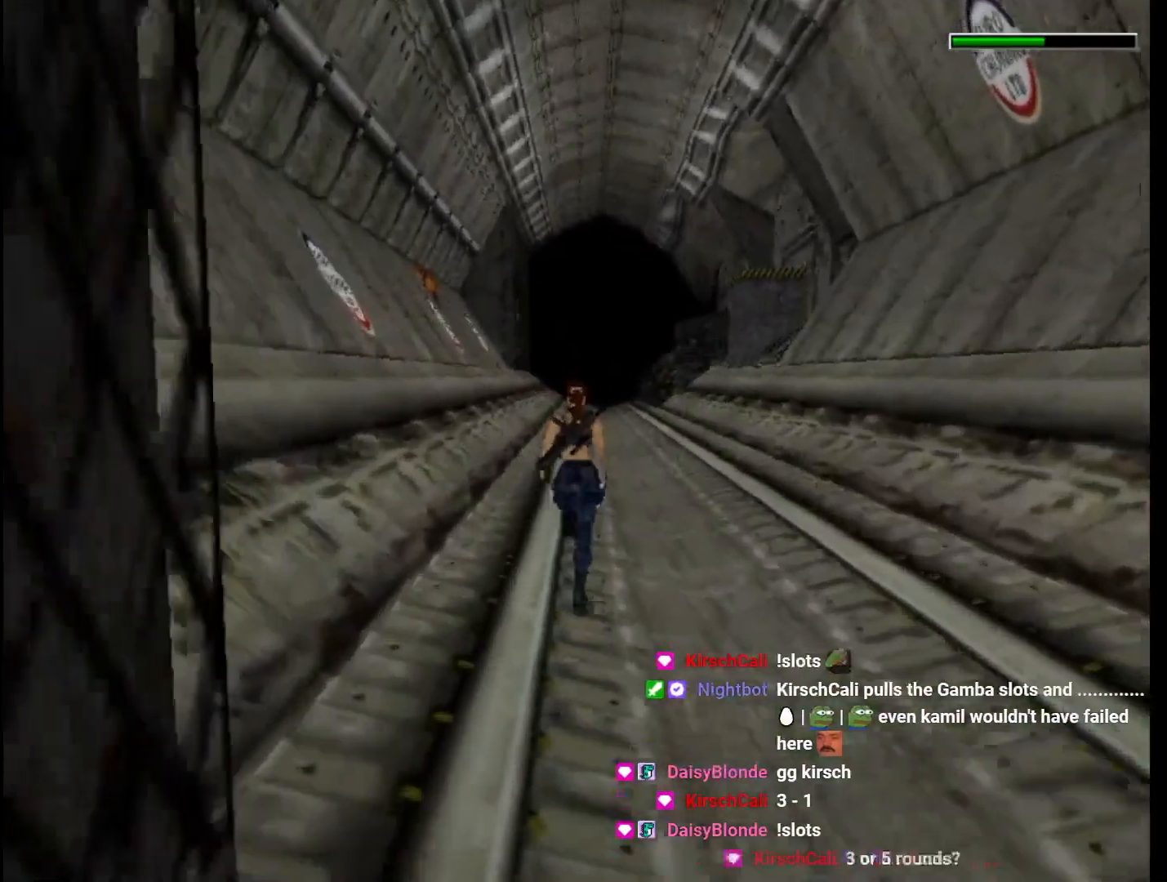
{"keys": ["dash", "up"], "events": []}
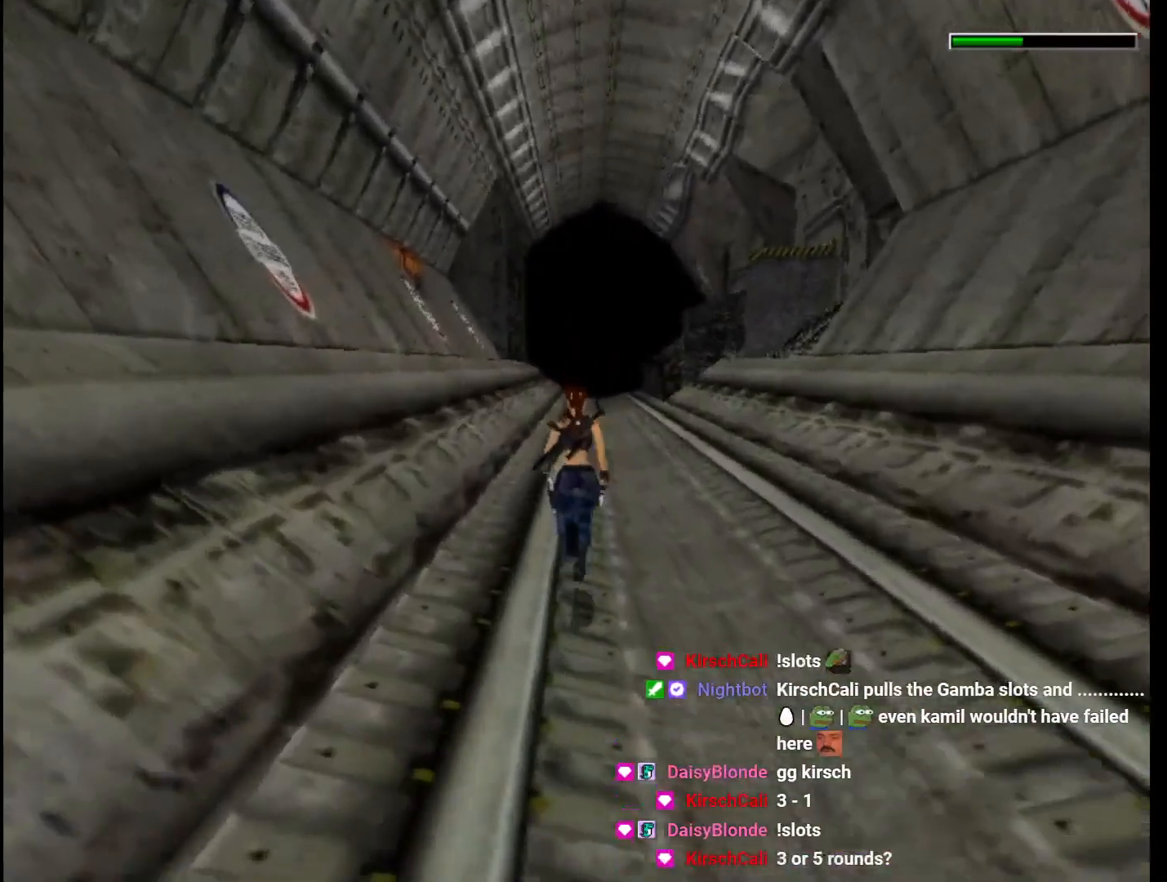
{"keys": ["dash", "up"], "events": []}
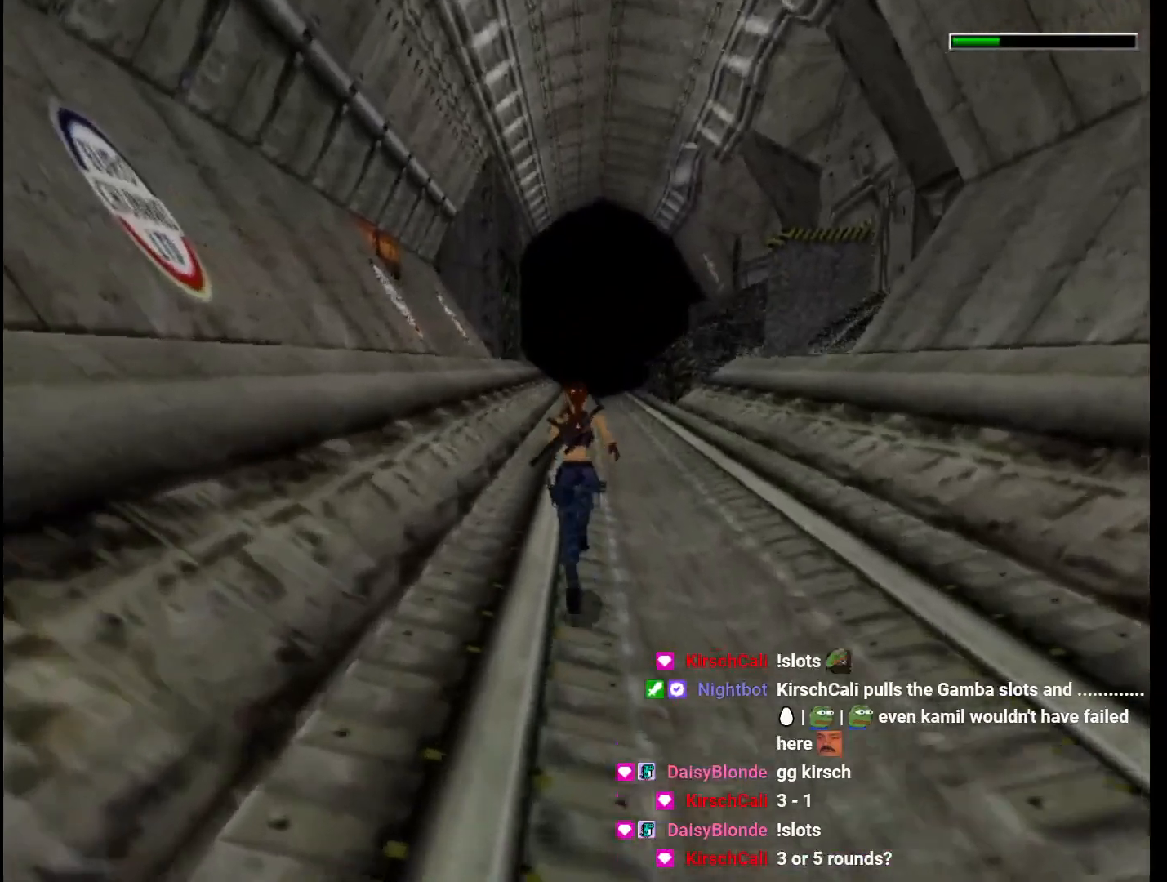
{"keys": ["dash", "jump", "up"], "events": [[67, "left", "down"], [133, "left", "up"], [200, "jump", "down"]]}
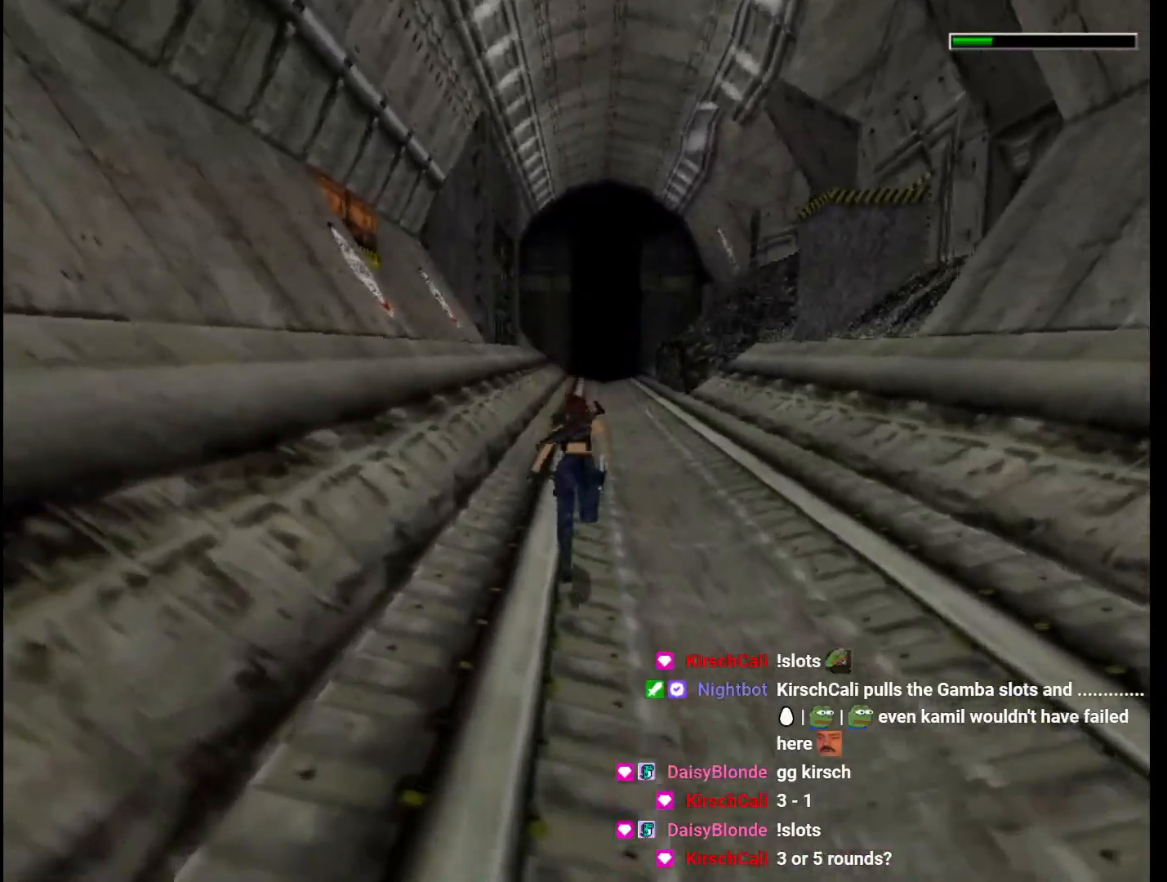
{"keys": ["up"], "events": [[100, "guns", "down"], [233, "guns", "up"], [267, "dash", "up"], [267, "jump", "up"]]}
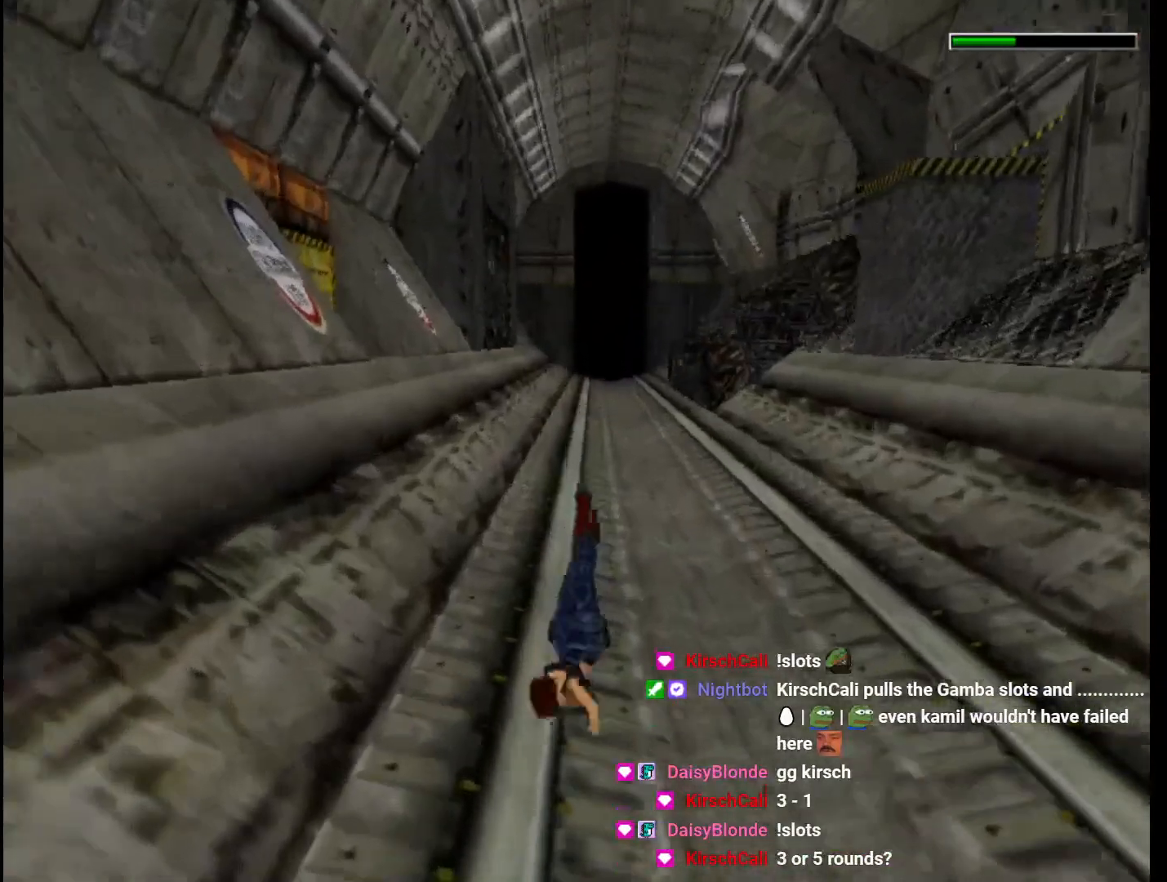
{"keys": ["left", "up"], "events": [[433, "left", "down"]]}
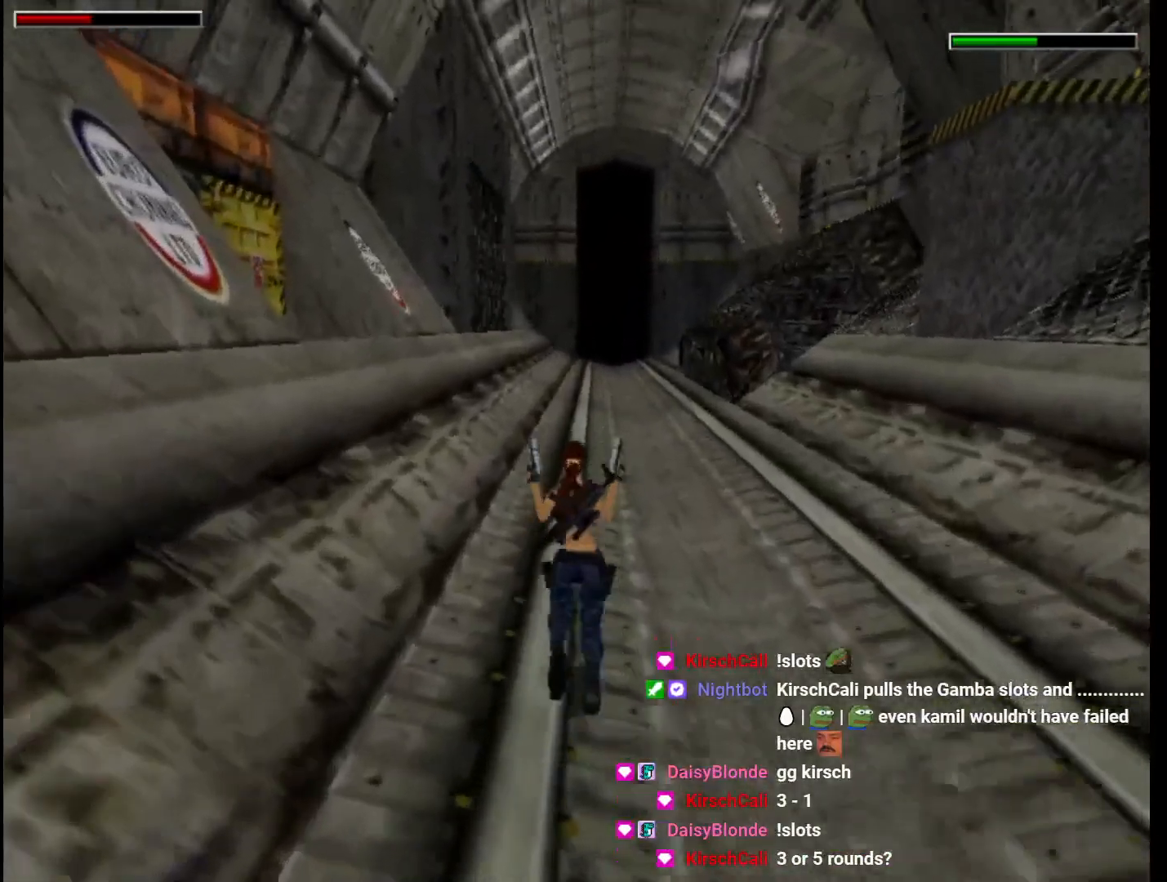
{"keys": ["left", "up"], "events": []}
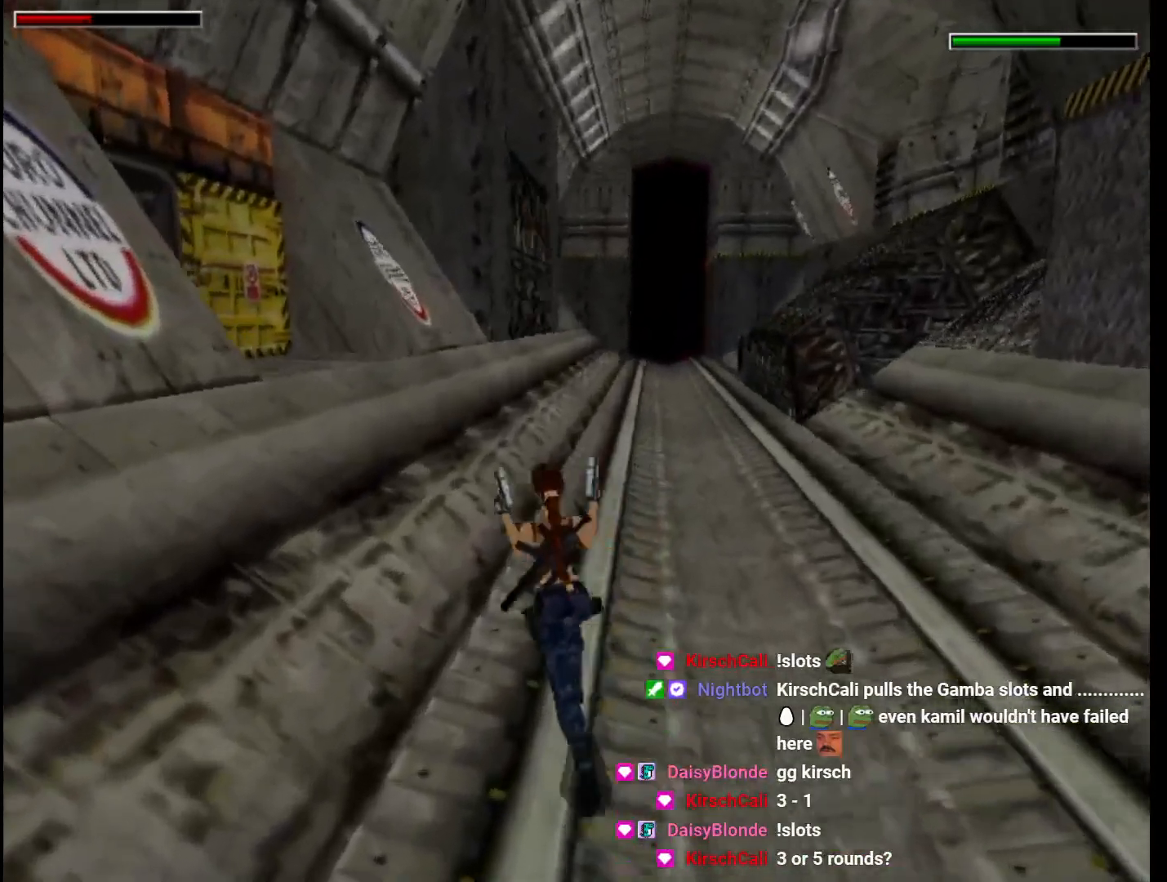
{"keys": ["jump", "left", "up"], "events": [[267, "left", "up"], [333, "jump", "down"], [467, "left", "down"]]}
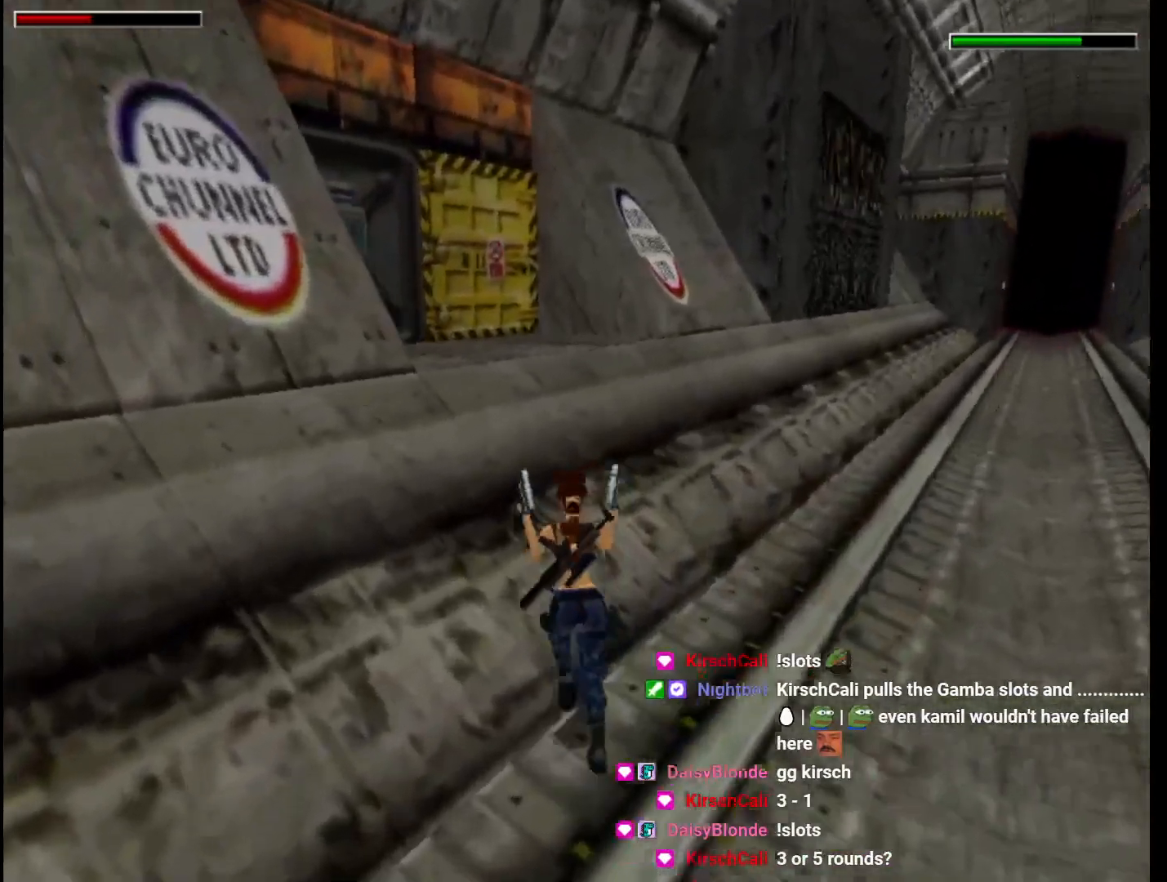
{"keys": ["left", "up"], "events": [[100, "jump", "up"]]}
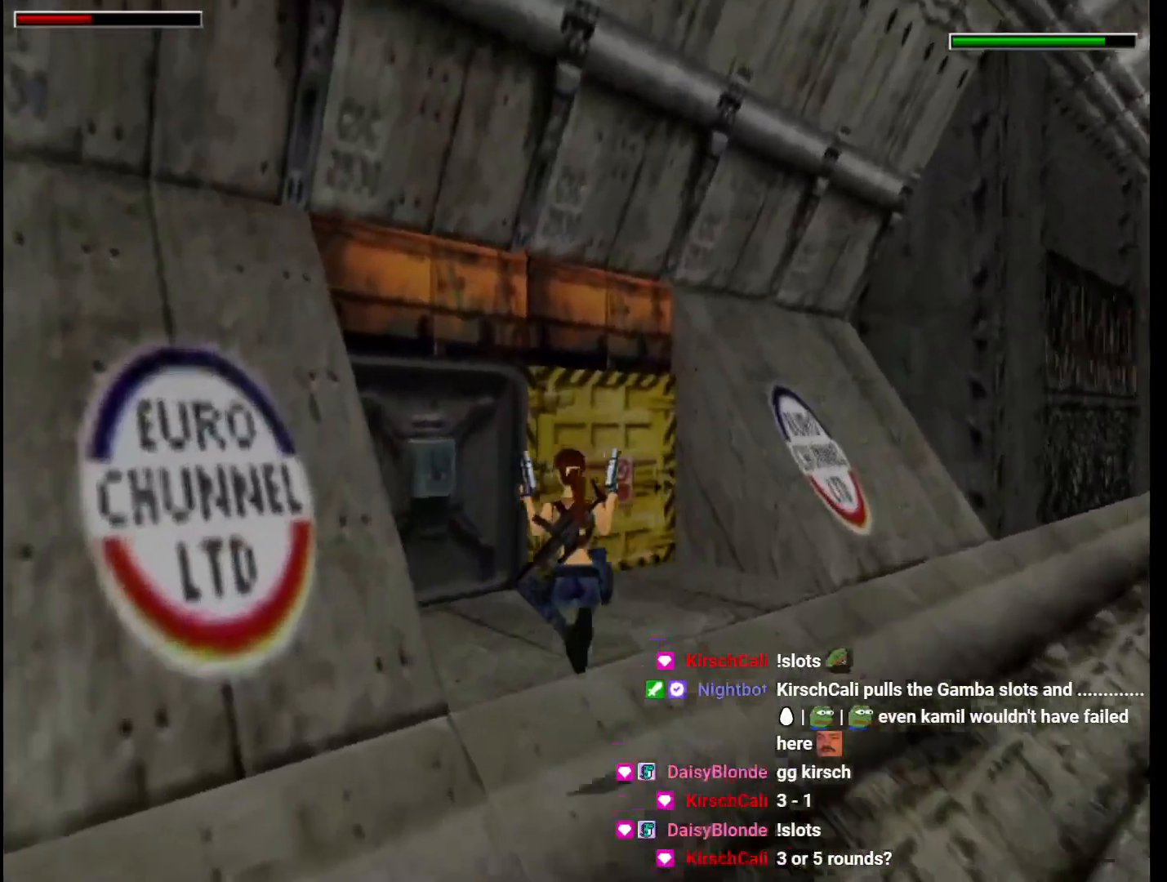
{"keys": ["left", "up"], "events": [[233, "guns", "down"], [333, "guns", "up"]]}
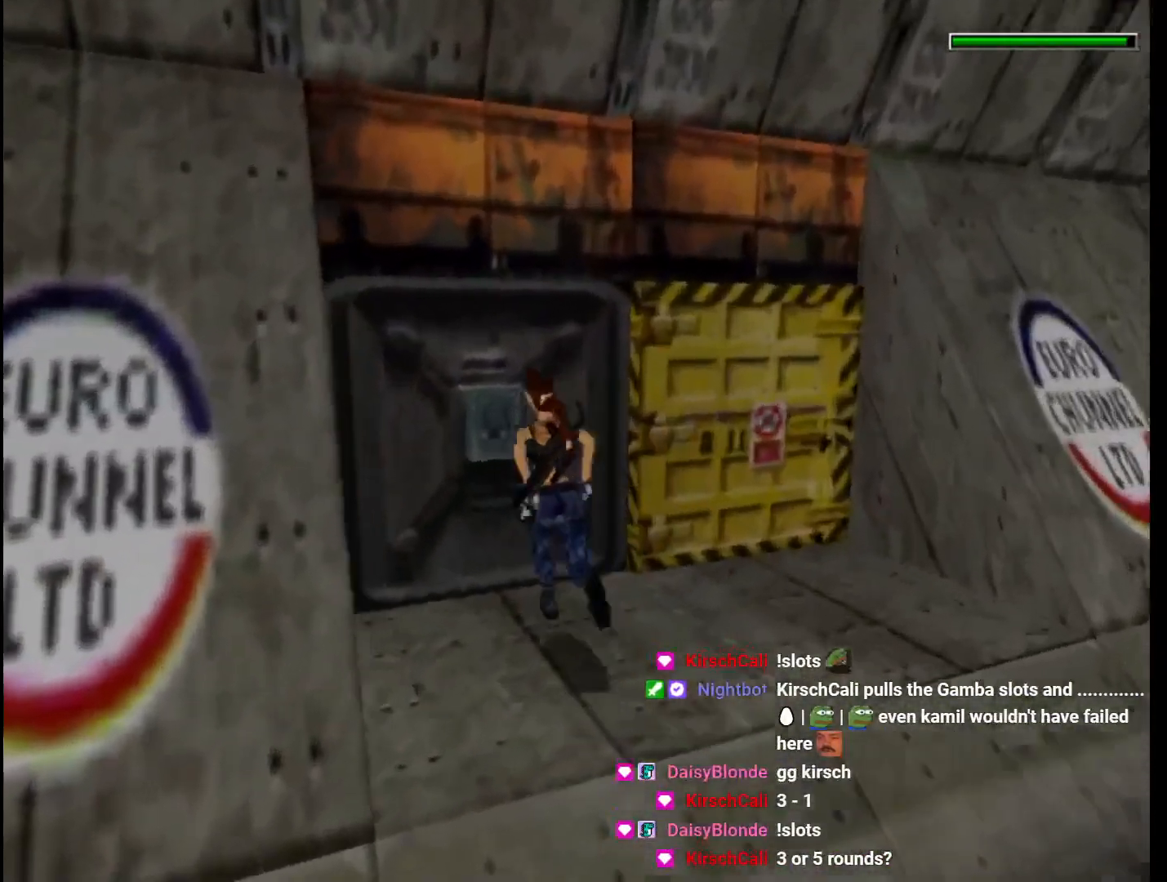
{"keys": ["action"], "events": [[67, "left", "up"], [67, "up", "up"], [300, "action", "down"]]}
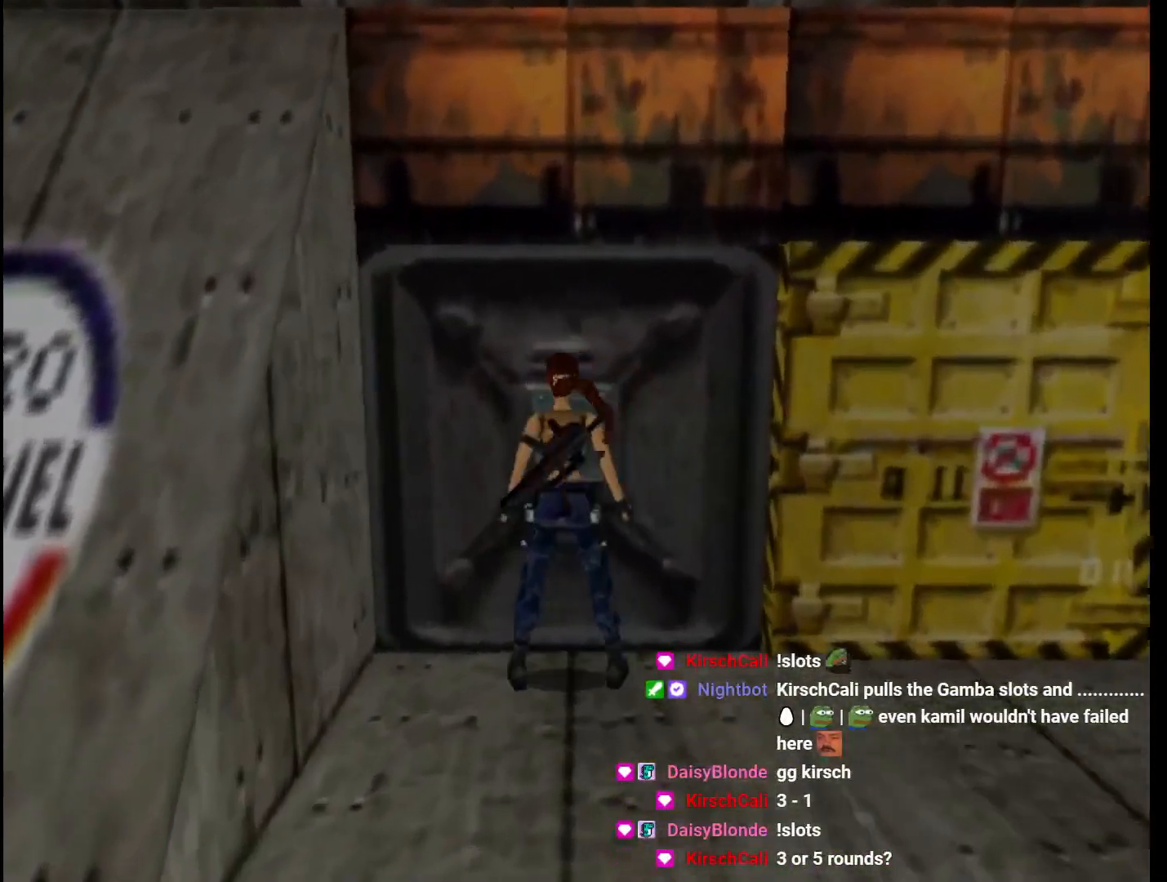
{"keys": ["guns", "right"], "events": [[233, "action", "up"], [267, "right", "down"], [333, "guns", "down"]]}
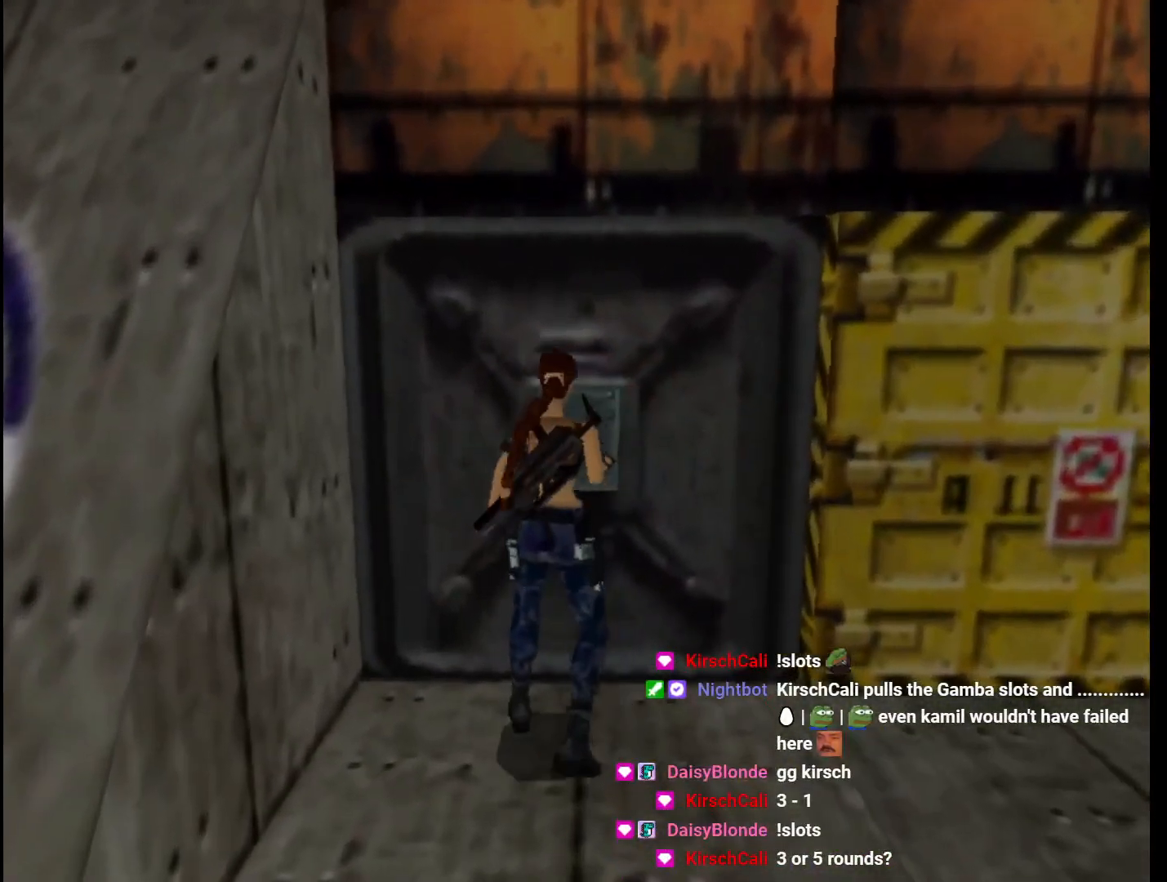
{"keys": ["guns", "right"], "events": []}
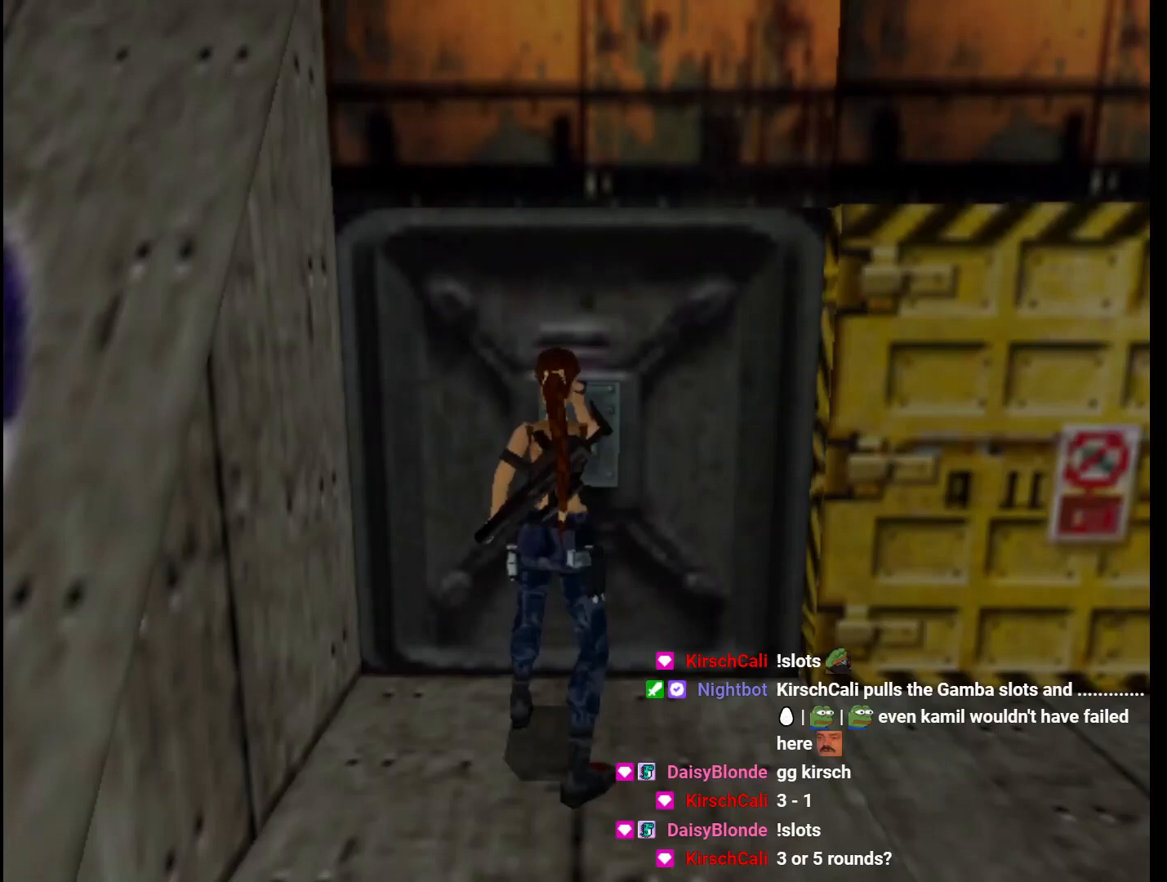
{"keys": ["guns", "right"], "events": []}
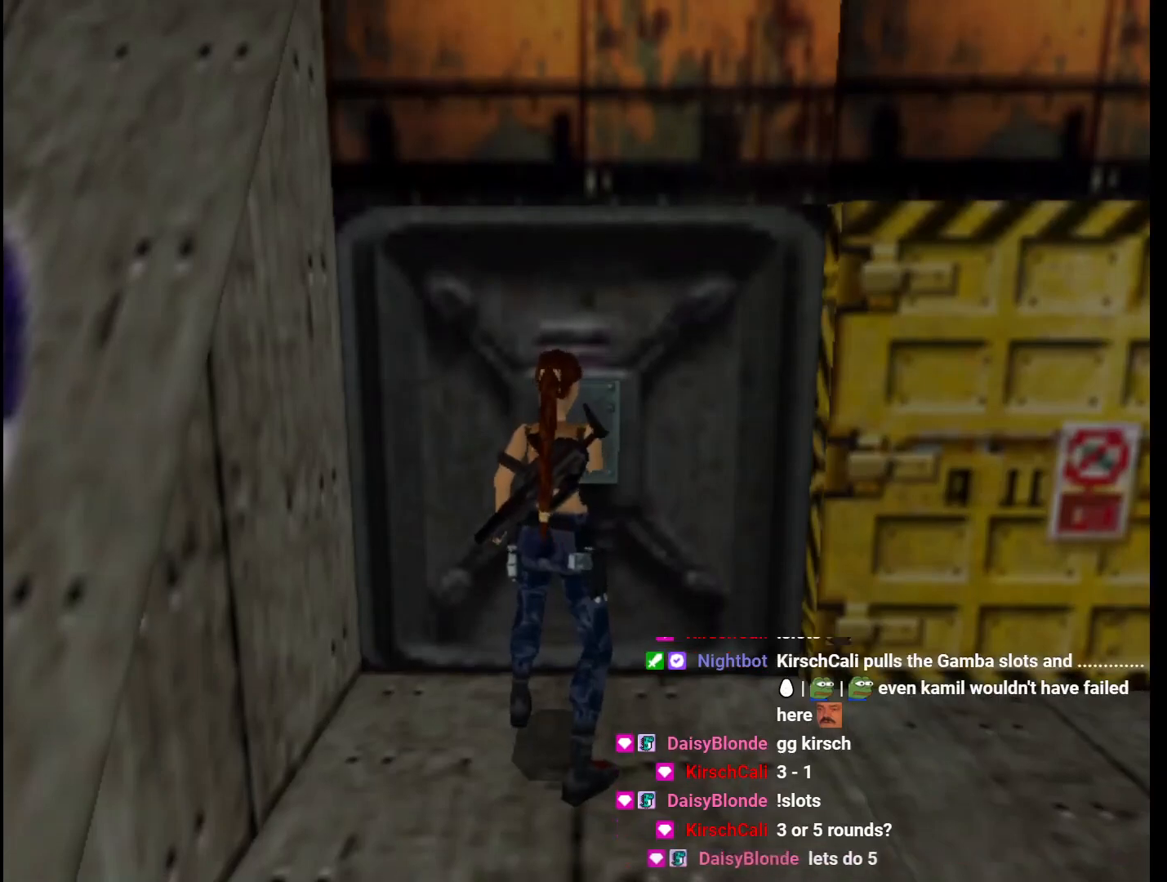
{"keys": ["guns", "right"], "events": []}
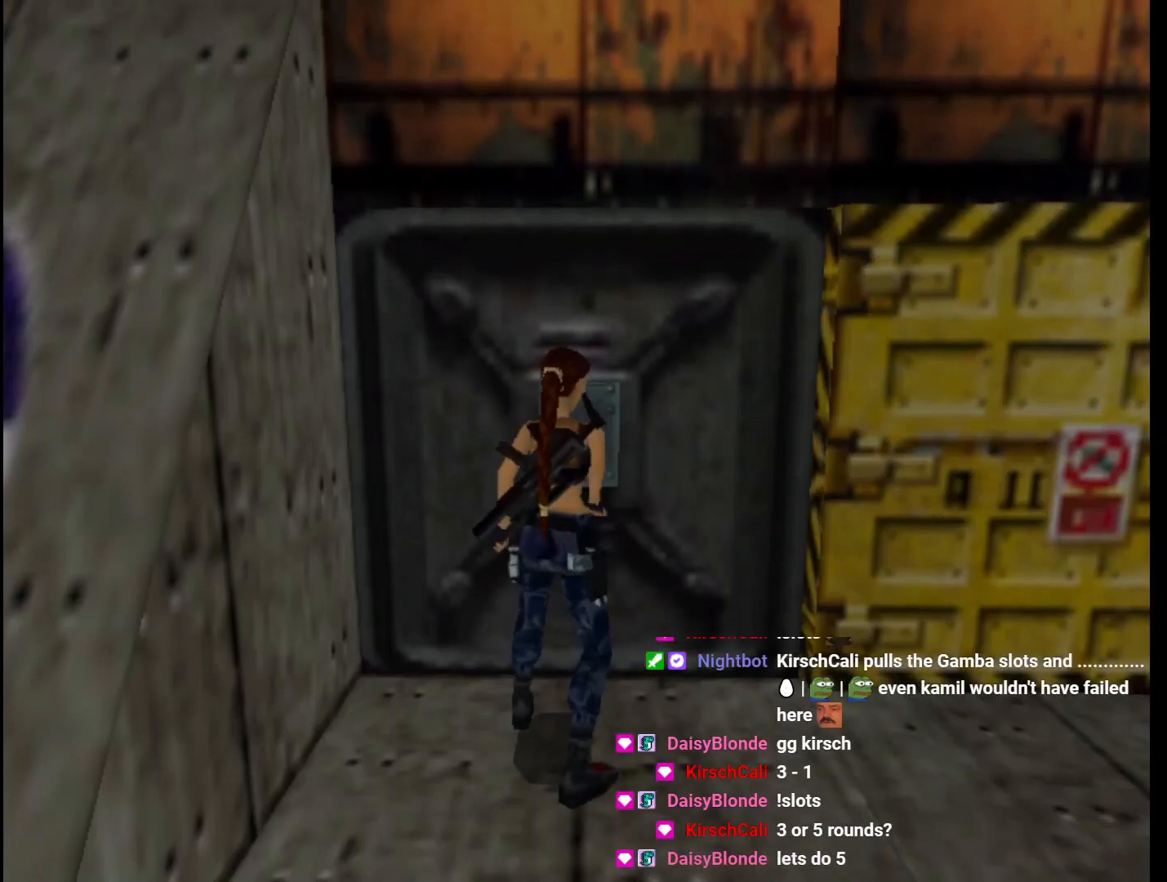
{"keys": ["guns", "right"], "events": []}
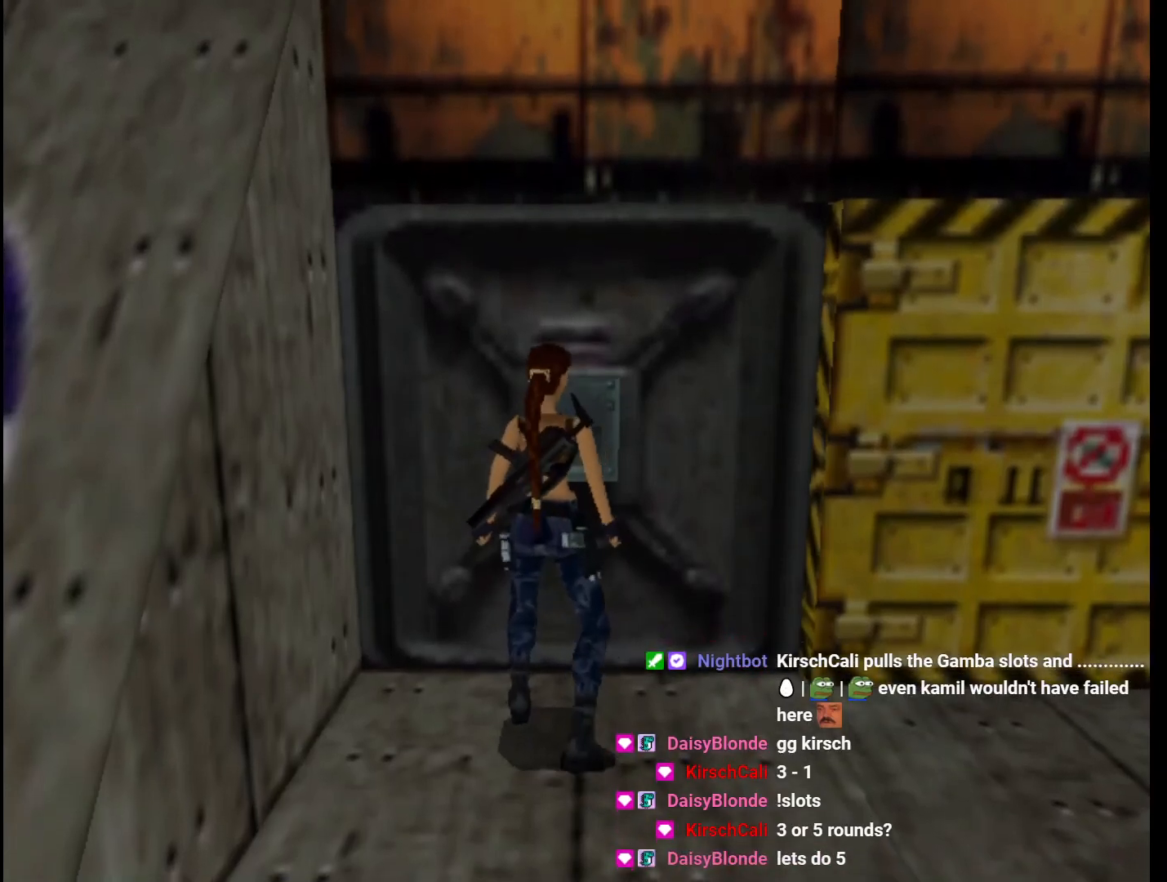
{"keys": ["guns", "right"], "events": []}
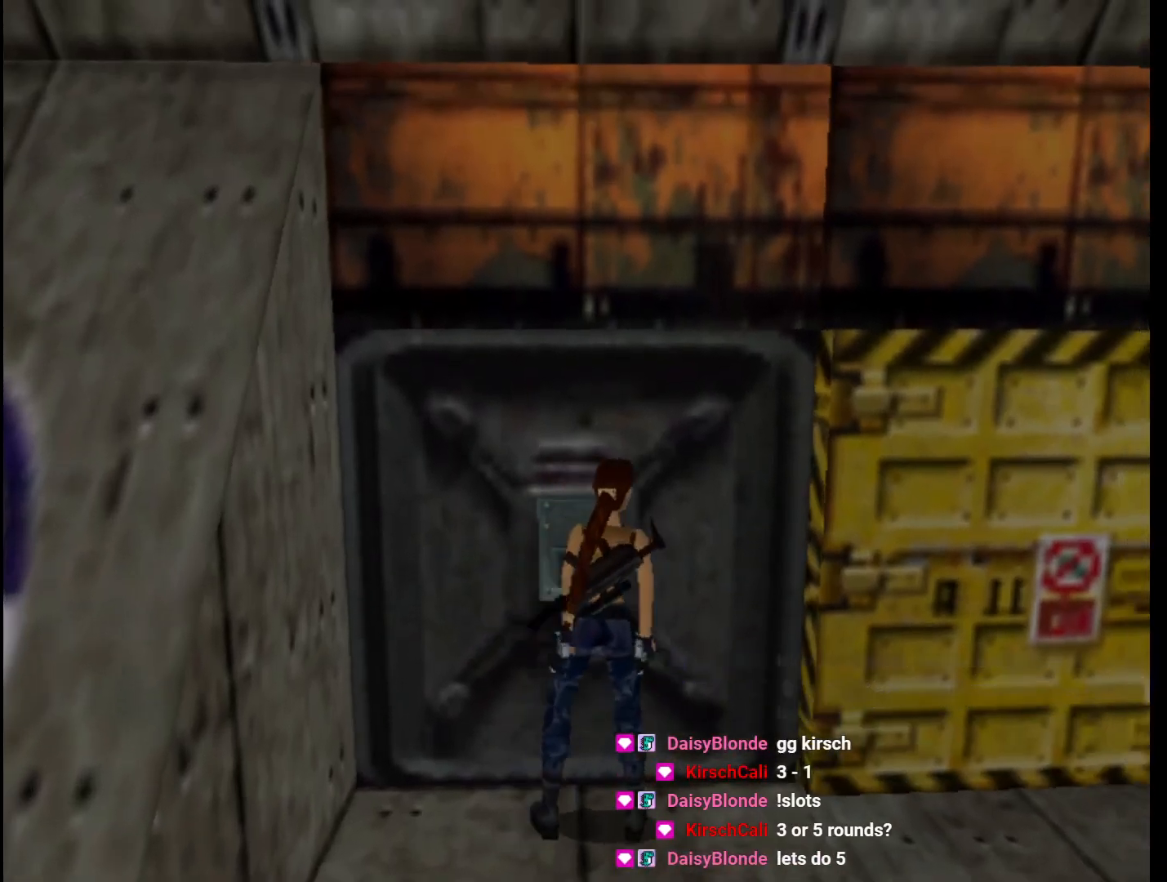
{"keys": ["right", "up"], "events": [[33, "guns", "up"], [500, "up", "down"]]}
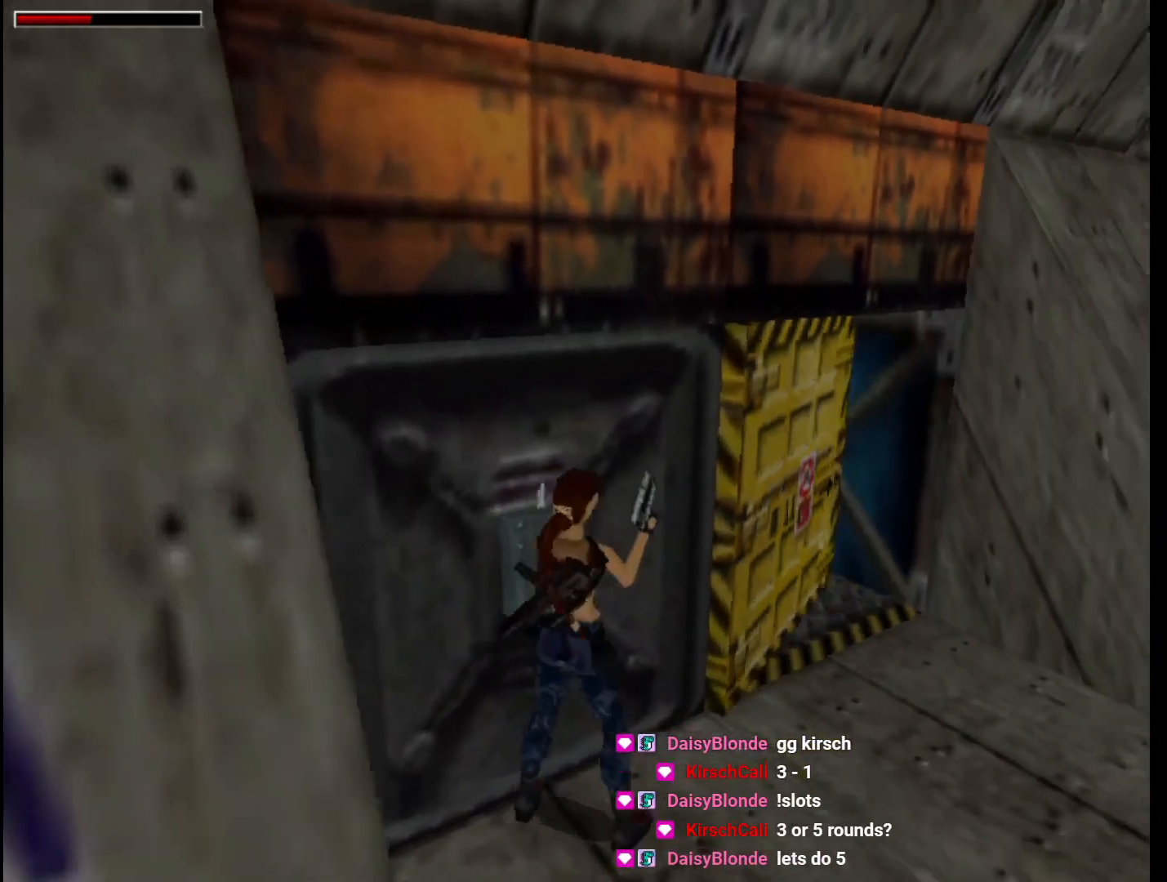
{"keys": ["left", "up"], "events": [[167, "left", "down"], [167, "right", "up"]]}
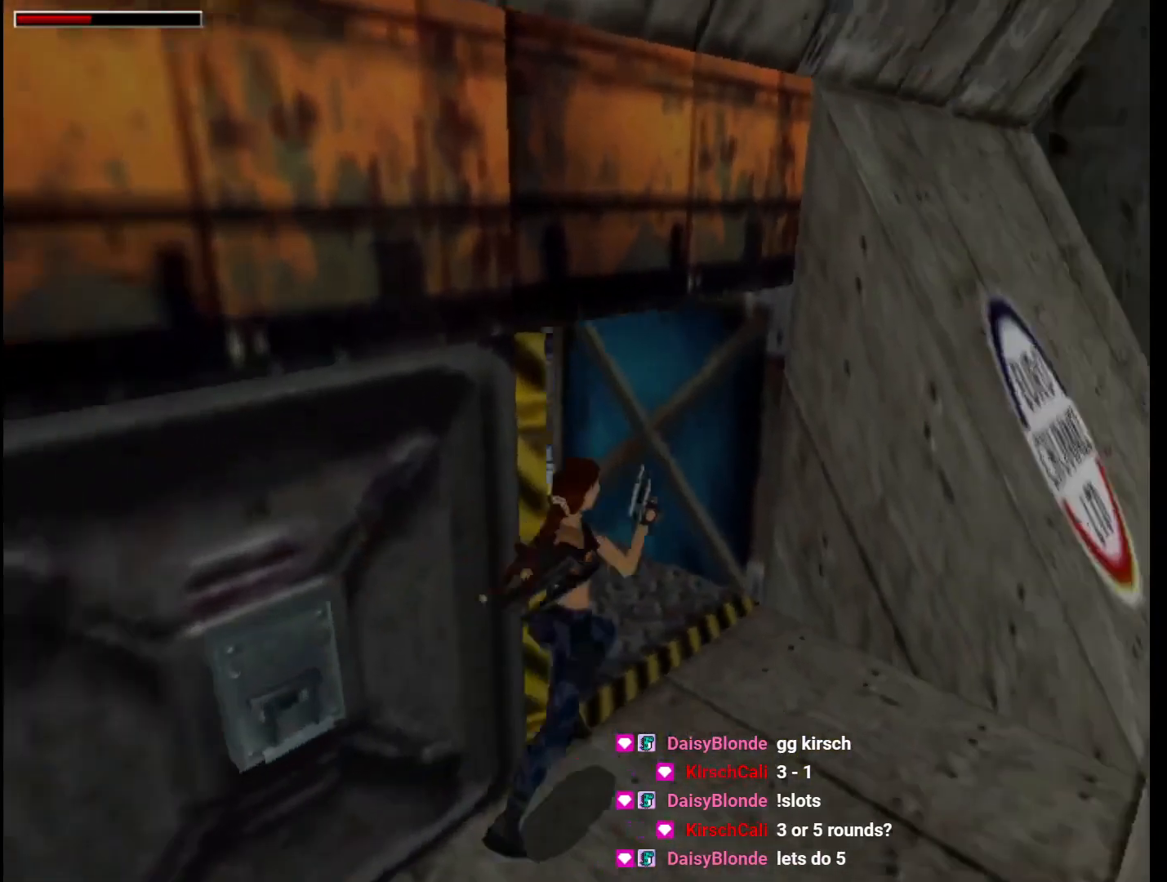
{"keys": ["left", "up"], "events": []}
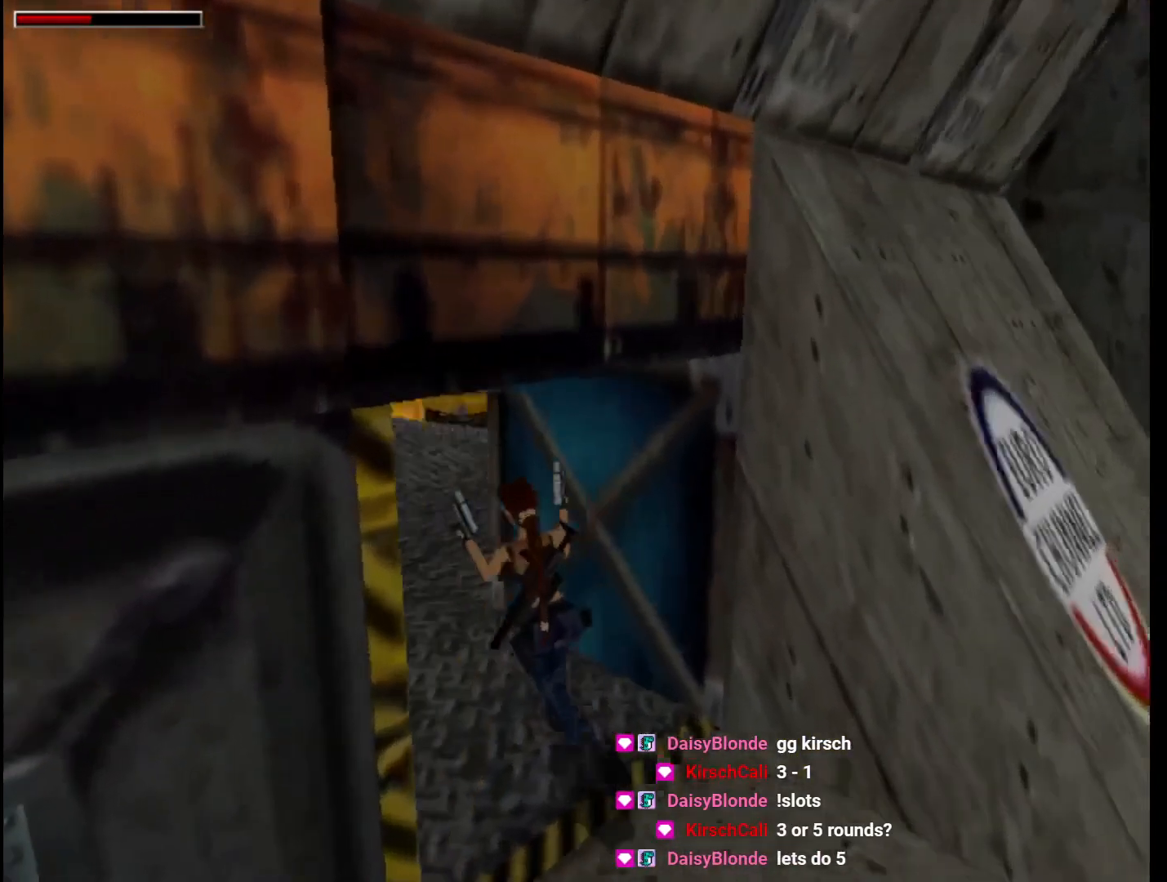
{"keys": ["right", "up"], "events": [[33, "left", "up"], [167, "right", "down"], [300, "right", "up"], [400, "right", "down"]]}
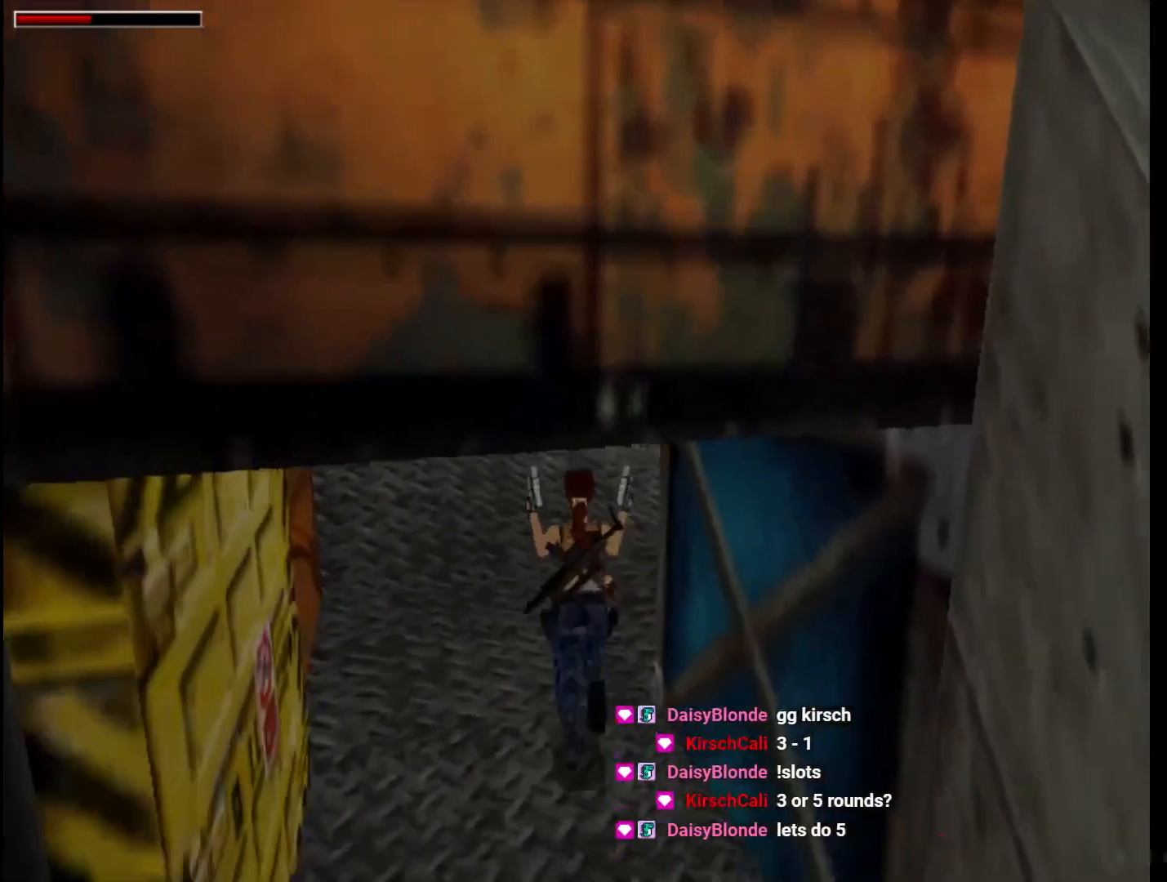
{"keys": ["guns", "jump", "left", "up"], "events": [[33, "right", "up"], [333, "jump", "down"], [333, "left", "down"], [400, "guns", "down"], [400, "left", "up"], [500, "left", "down"]]}
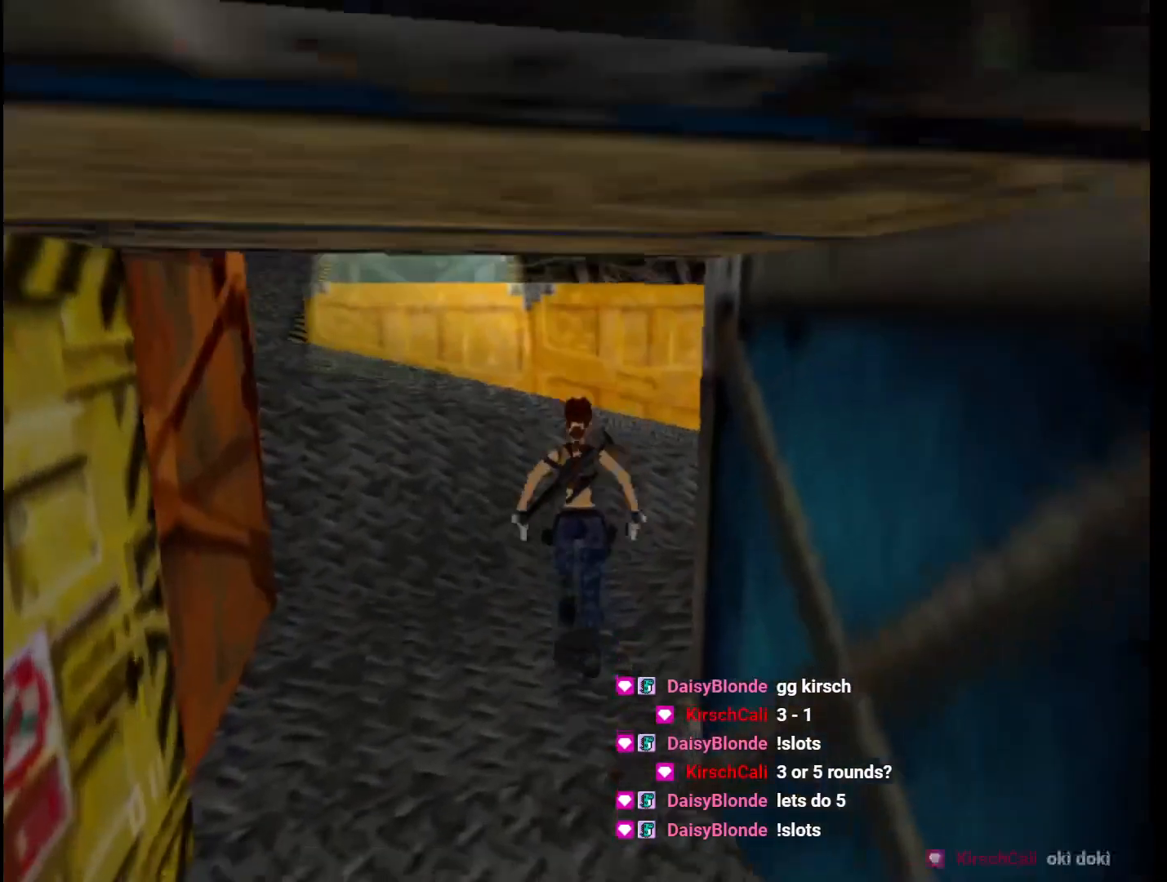
{"keys": ["right", "up"], "events": [[67, "guns", "up"], [133, "jump", "up"], [333, "left", "up"], [467, "right", "down"]]}
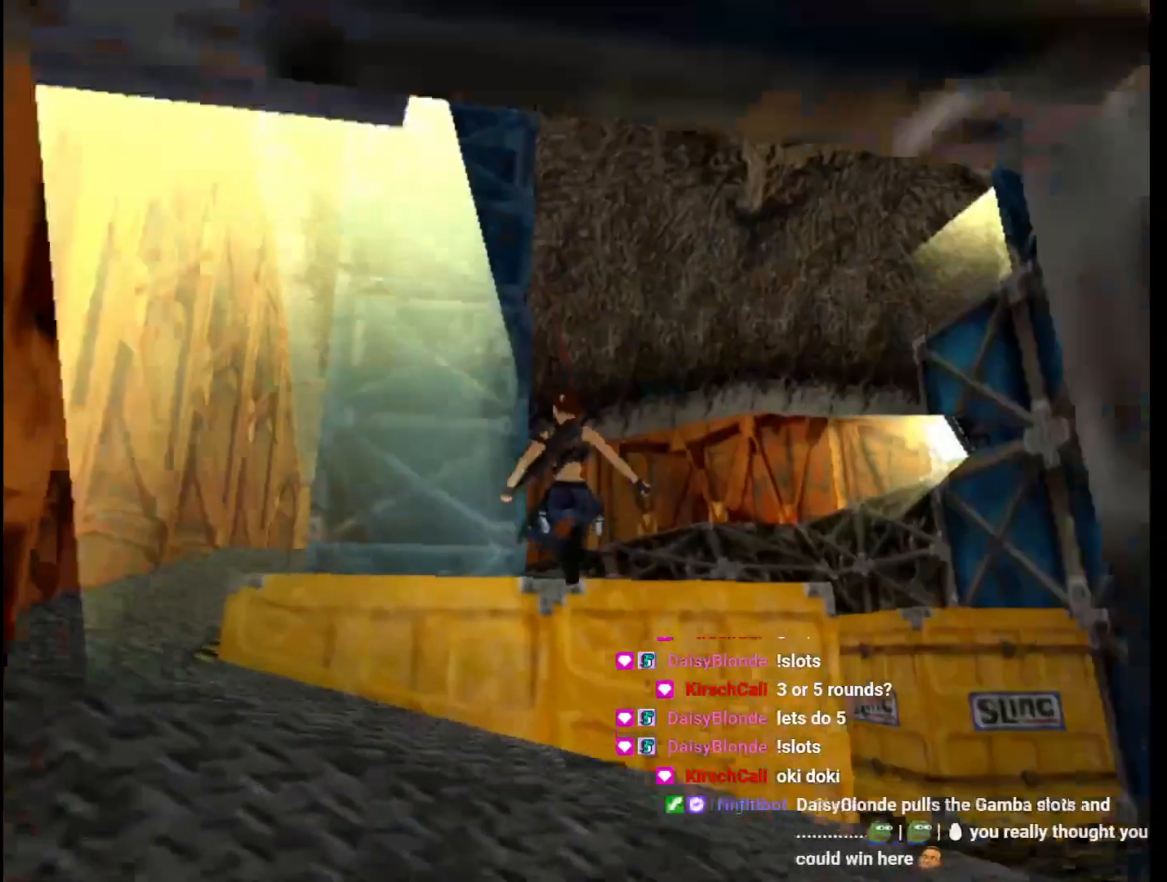
{"keys": ["up"], "events": [[500, "right", "up"]]}